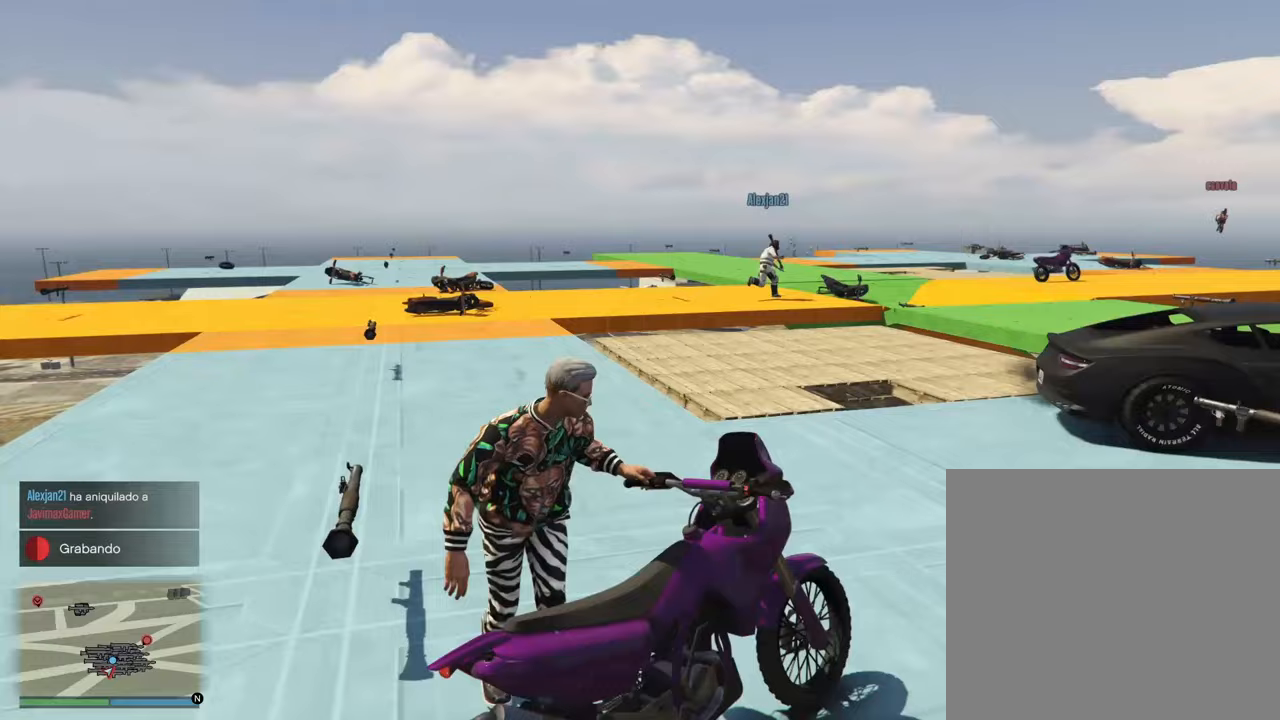
Gameplay with a controller (PlayStation layout); each line is a JSON object with the inputs held at the frame after it (dt_ms = milliseconds from this image to that frame). "events" lists button and stick changes between this image and that frame as [ms after this image, input, new state], when the widget could be followed in between.
{"dt_ms": 500, "buttons": [], "left_stick": "left", "right_stick": "right", "events": [[67, "CROSS", "down"], [167, "CROSS", "up"], [300, "CROSS", "down"], [417, "CROSS", "up"], [417, "right_stick", "right"]]}
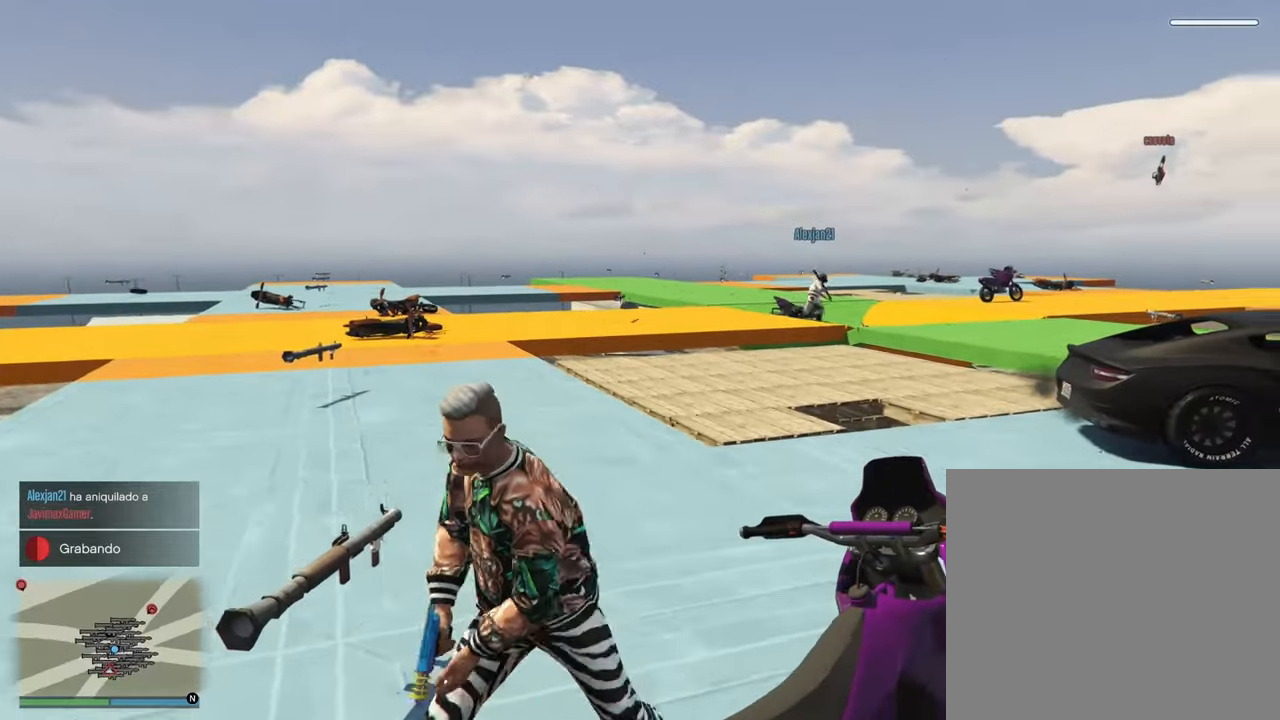
{"dt_ms": 500, "buttons": ["CROSS"], "left_stick": "up-right", "right_stick": "center", "events": [[17, "CROSS", "down"], [150, "CROSS", "up"], [150, "left_stick", "up-right"], [250, "CROSS", "down"], [333, "CROSS", "up"], [333, "right_stick", "center"], [467, "CROSS", "down"]]}
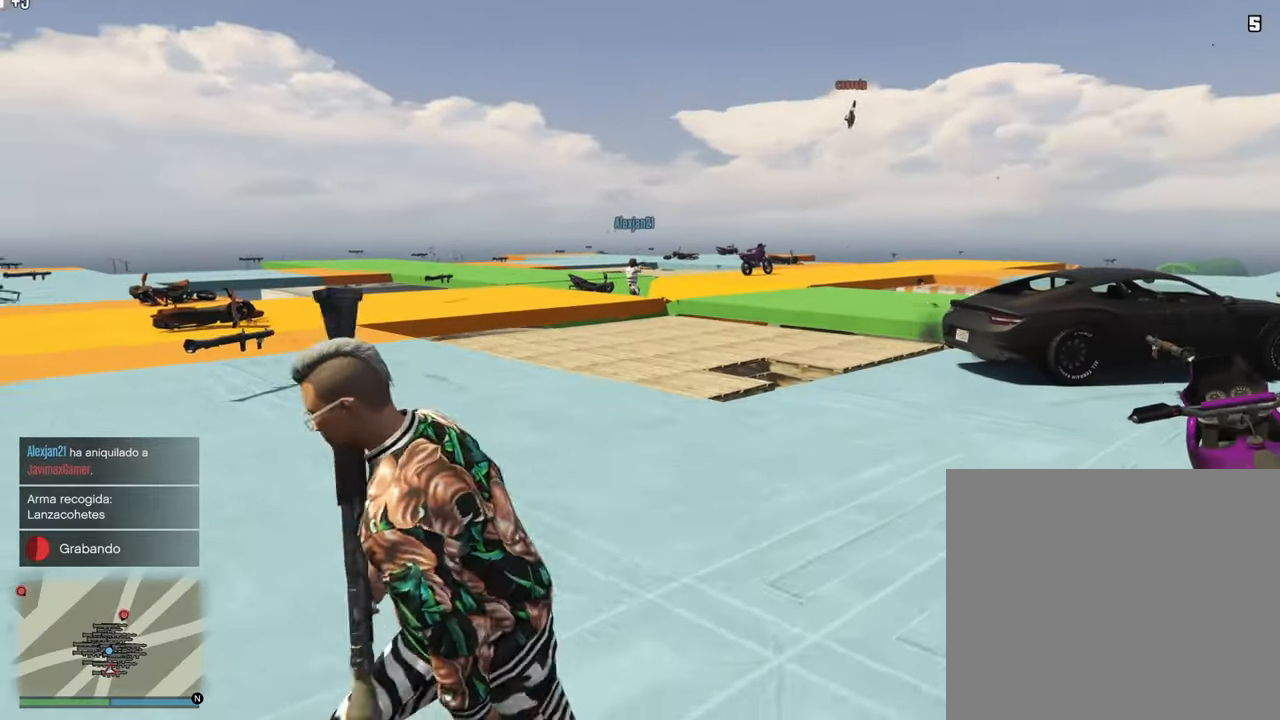
{"dt_ms": 500, "buttons": ["CROSS"], "left_stick": "up-right", "right_stick": "center", "events": [[83, "CROSS", "up"], [150, "right_stick", "up"], [167, "CROSS", "down"], [317, "CROSS", "up"], [367, "right_stick", "center"], [400, "CROSS", "down"]]}
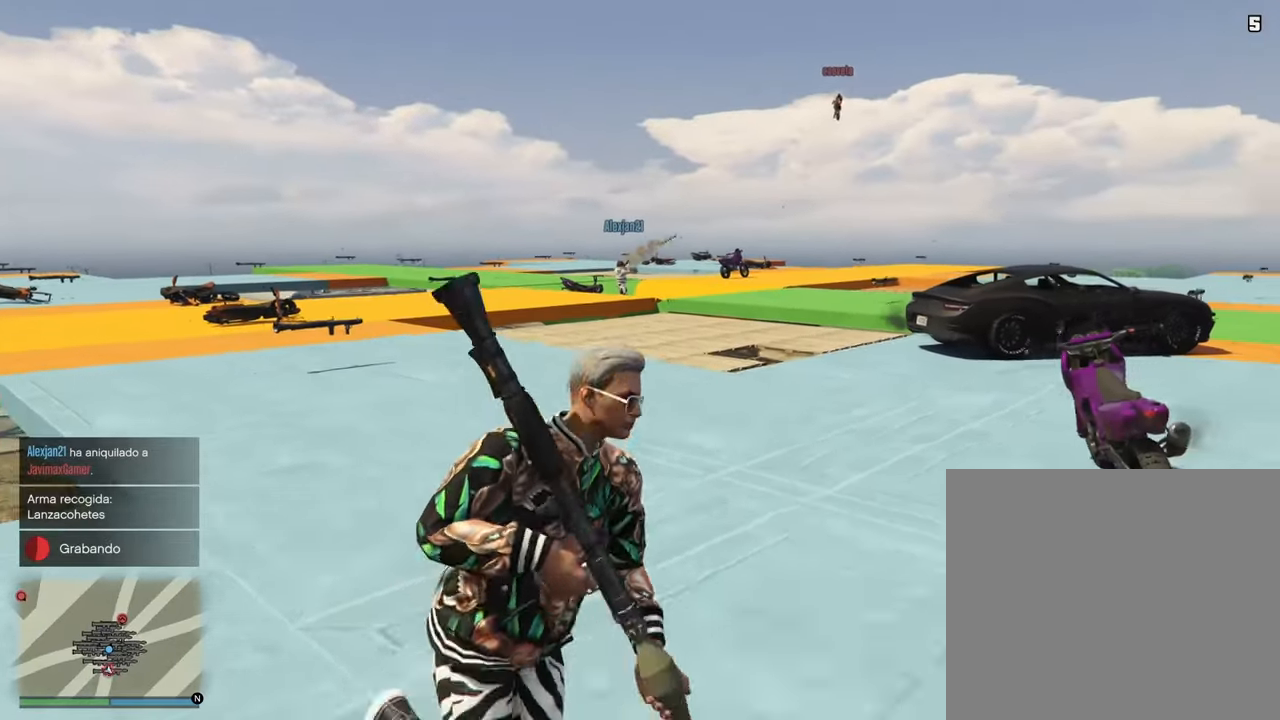
{"dt_ms": 500, "buttons": [], "left_stick": "up-right", "right_stick": "center", "events": [[50, "CROSS", "up"], [150, "CROSS", "down"], [250, "CROSS", "up"], [350, "CROSS", "down"], [467, "CROSS", "up"]]}
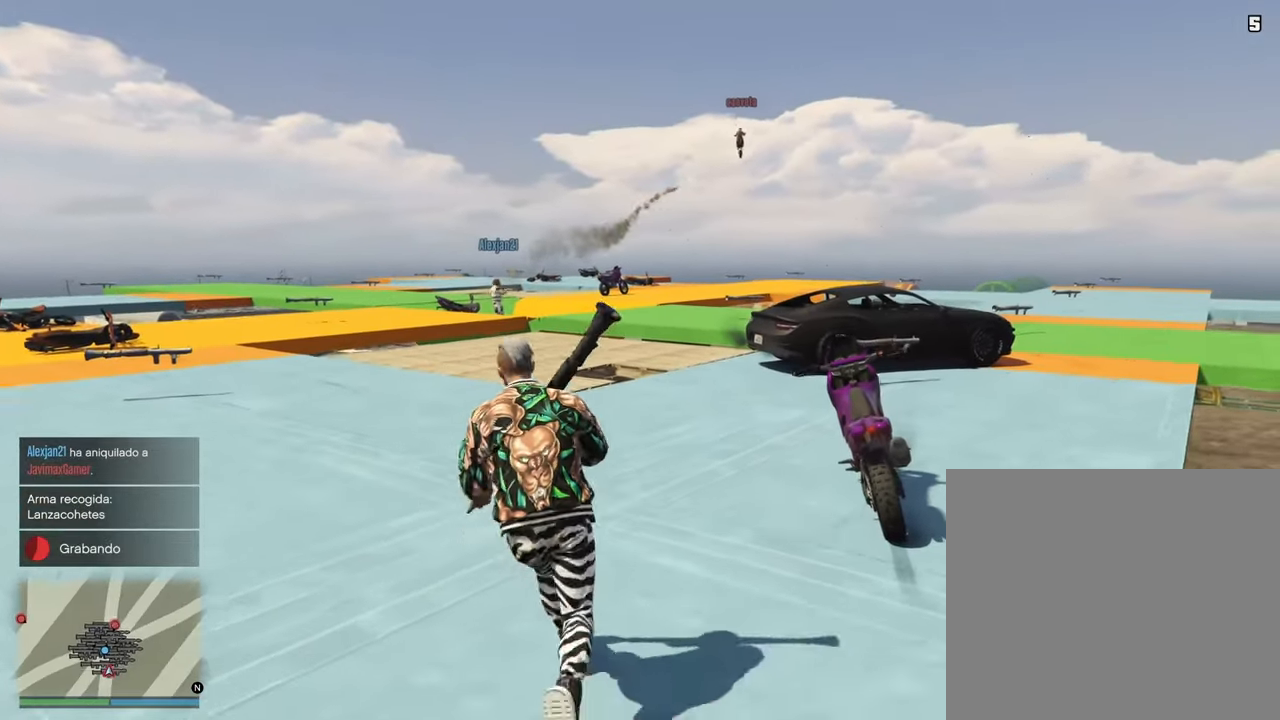
{"dt_ms": 500, "buttons": ["CROSS"], "left_stick": "up-right", "right_stick": "center", "events": [[67, "CROSS", "down"], [200, "CROSS", "up"], [233, "CROSS", "down"], [383, "CROSS", "up"], [483, "CROSS", "down"]]}
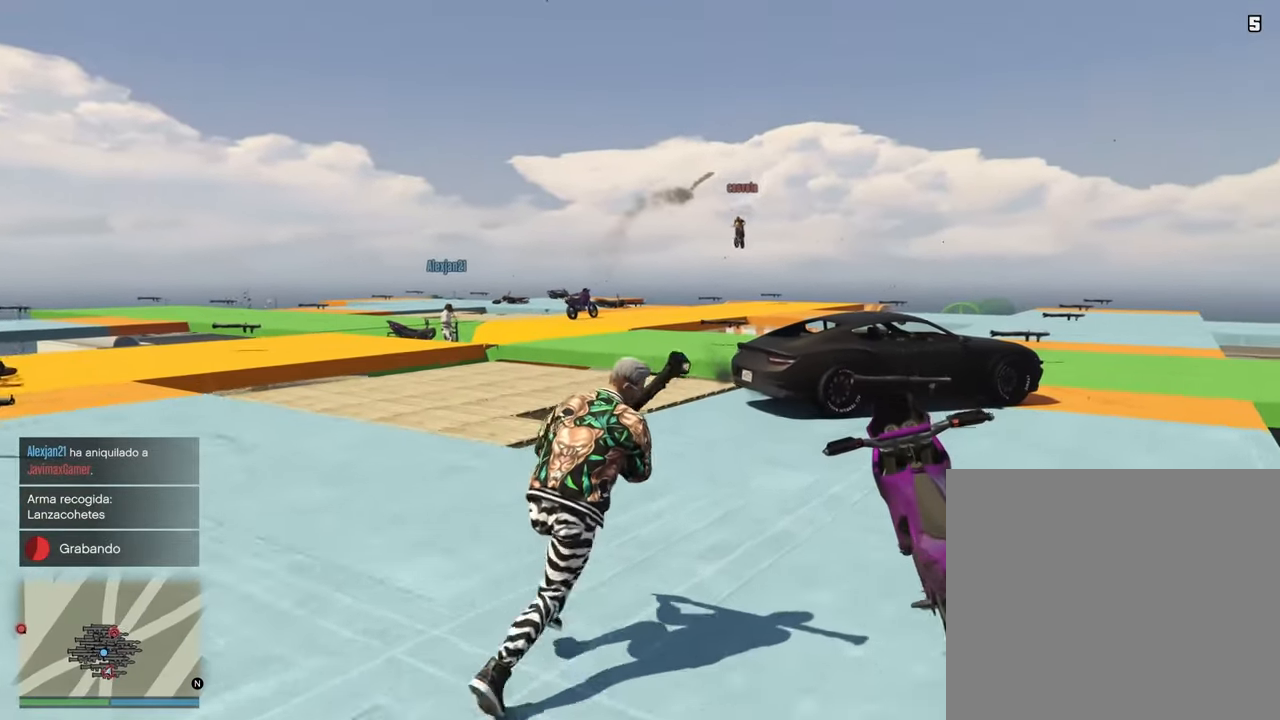
{"dt_ms": 500, "buttons": ["CROSS"], "left_stick": "up-right", "right_stick": "center", "events": [[100, "CROSS", "up"], [200, "CROSS", "down"], [283, "CROSS", "up"], [417, "CROSS", "down"]]}
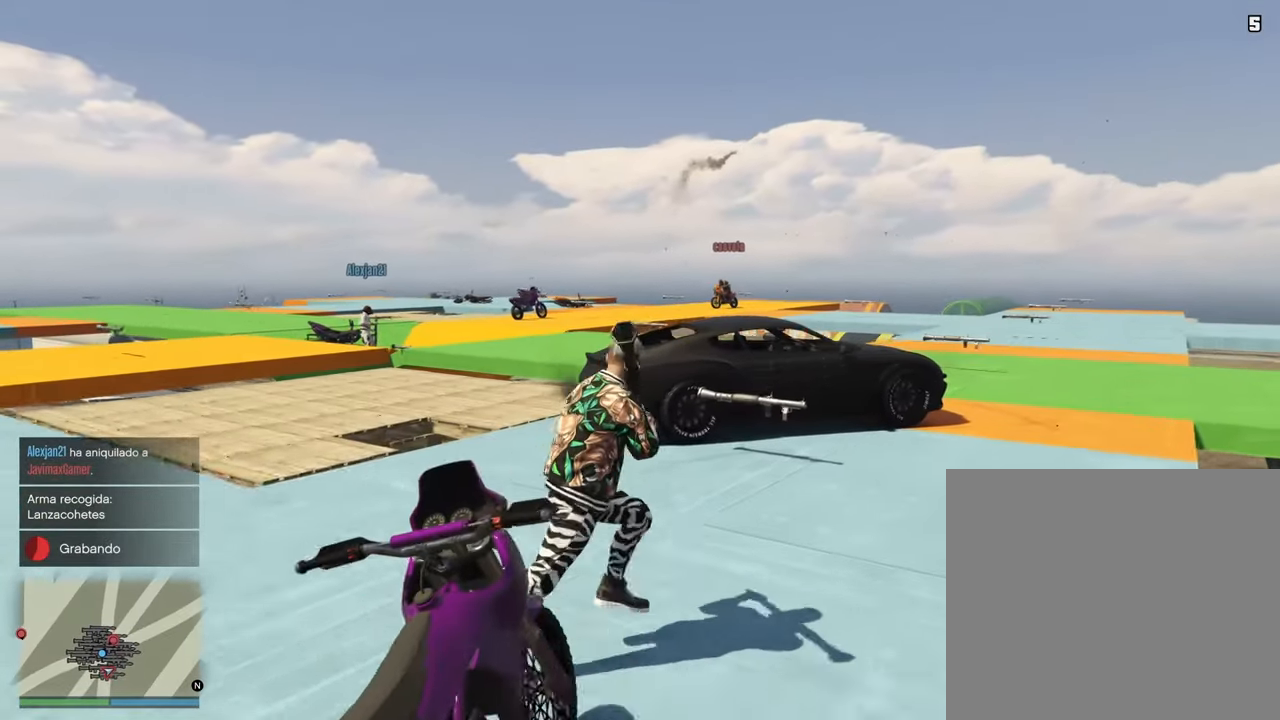
{"dt_ms": 500, "buttons": [], "left_stick": "up", "right_stick": "center", "events": [[17, "CROSS", "up"], [117, "CROSS", "down"], [267, "CROSS", "up"], [400, "CROSS", "down"], [417, "left_stick", "up"], [483, "CROSS", "up"]]}
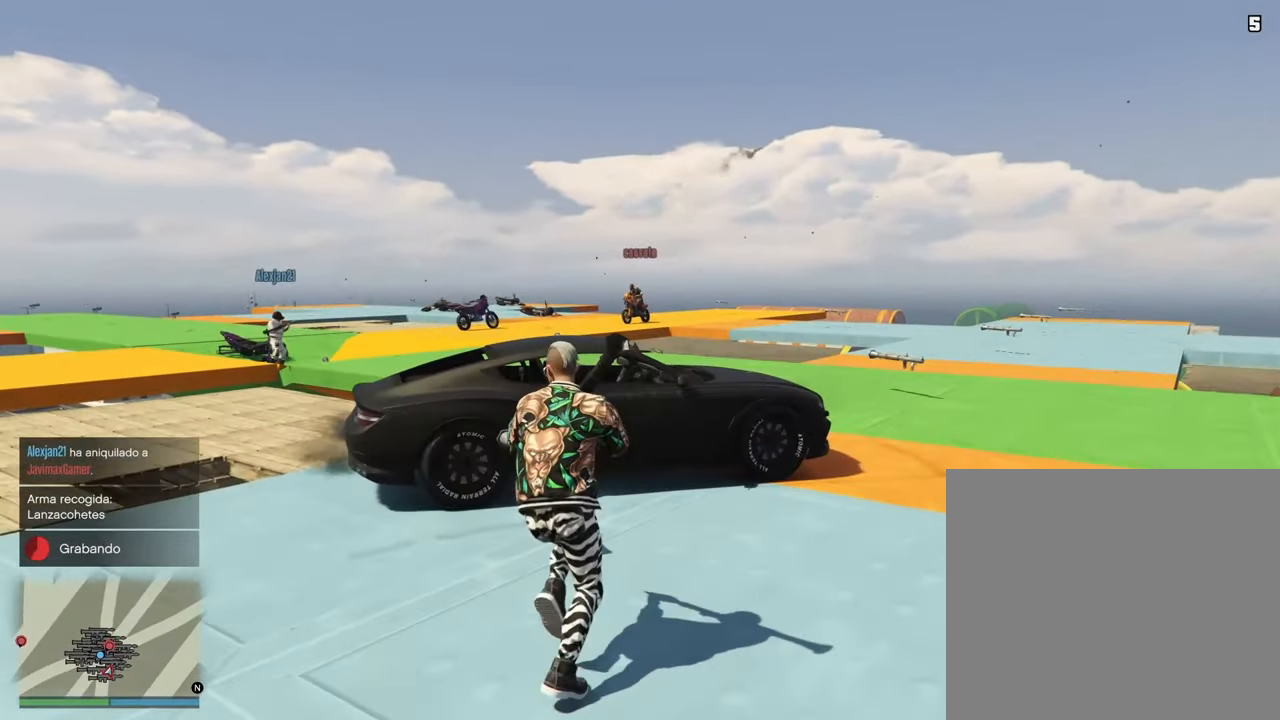
{"dt_ms": 500, "buttons": [], "left_stick": "left", "right_stick": "center", "events": [[83, "right_stick", "left"], [117, "CROSS", "down"], [133, "left_stick", "left"], [267, "CROSS", "up"], [350, "right_stick", "center"], [367, "CROSS", "down"], [500, "CROSS", "up"]]}
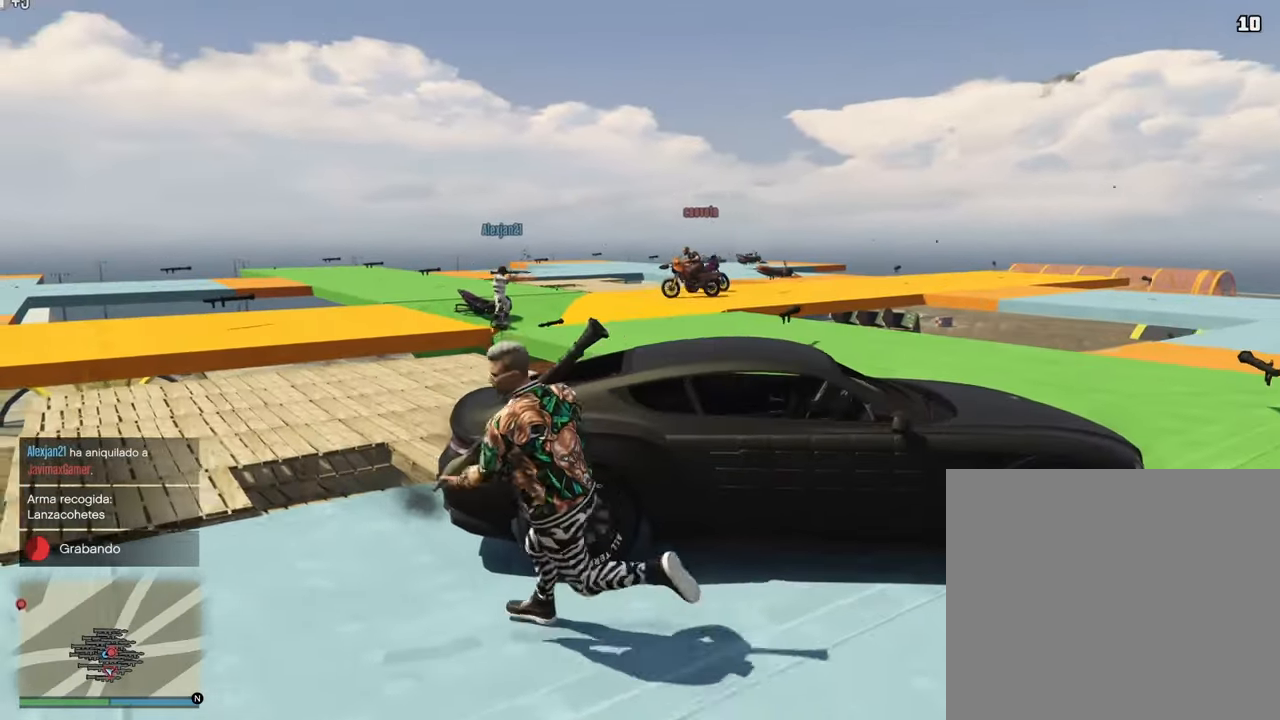
{"dt_ms": 1000, "buttons": ["L2"], "left_stick": "up-left", "right_stick": "up-left"}
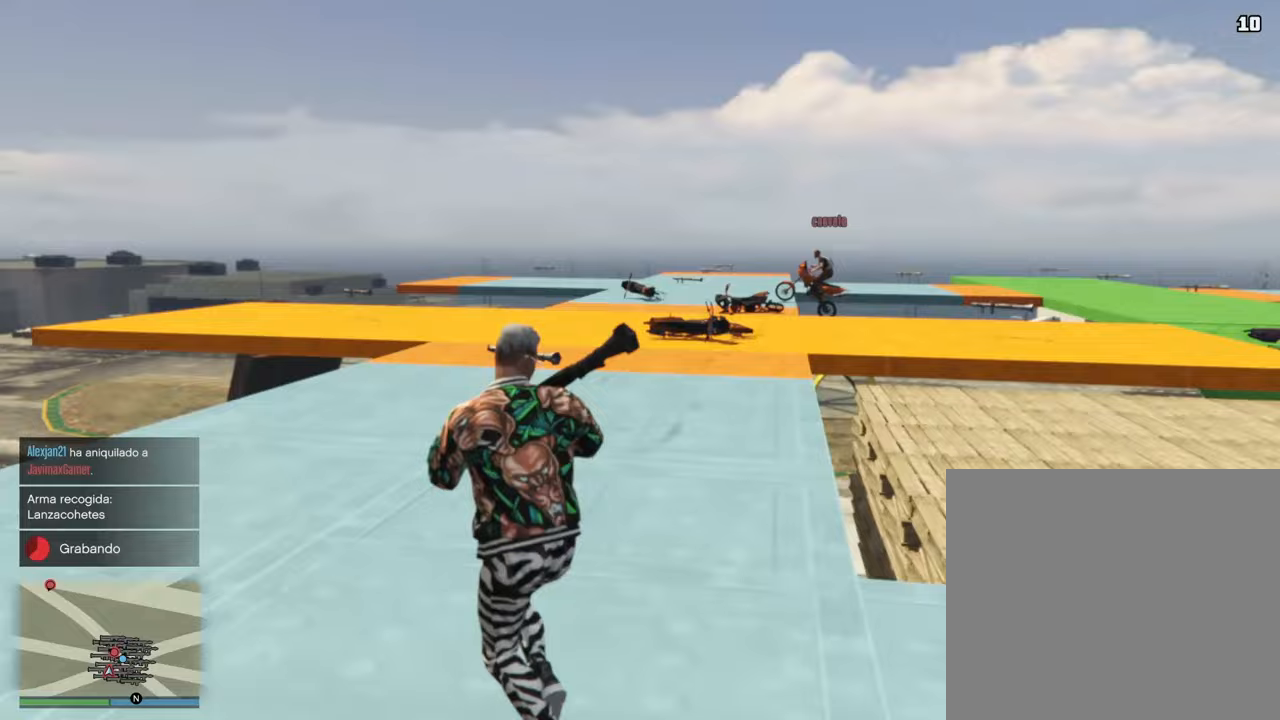
{"dt_ms": 500, "buttons": ["L2"], "left_stick": "up", "right_stick": "up-left", "events": [[133, "left_stick", "up"]]}
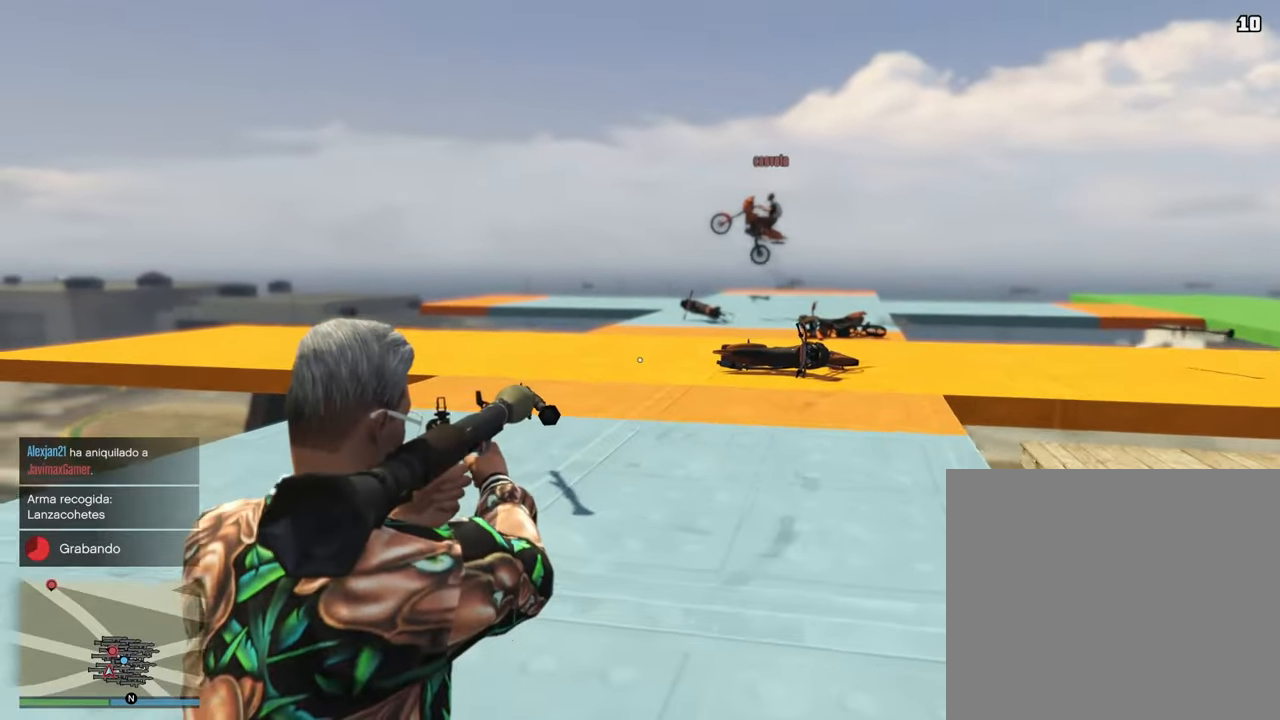
{"dt_ms": 500, "buttons": ["L2"], "left_stick": "up", "right_stick": "up-left", "events": [[33, "right_stick", "center"], [250, "right_stick", "up"], [350, "right_stick", "up-left"]]}
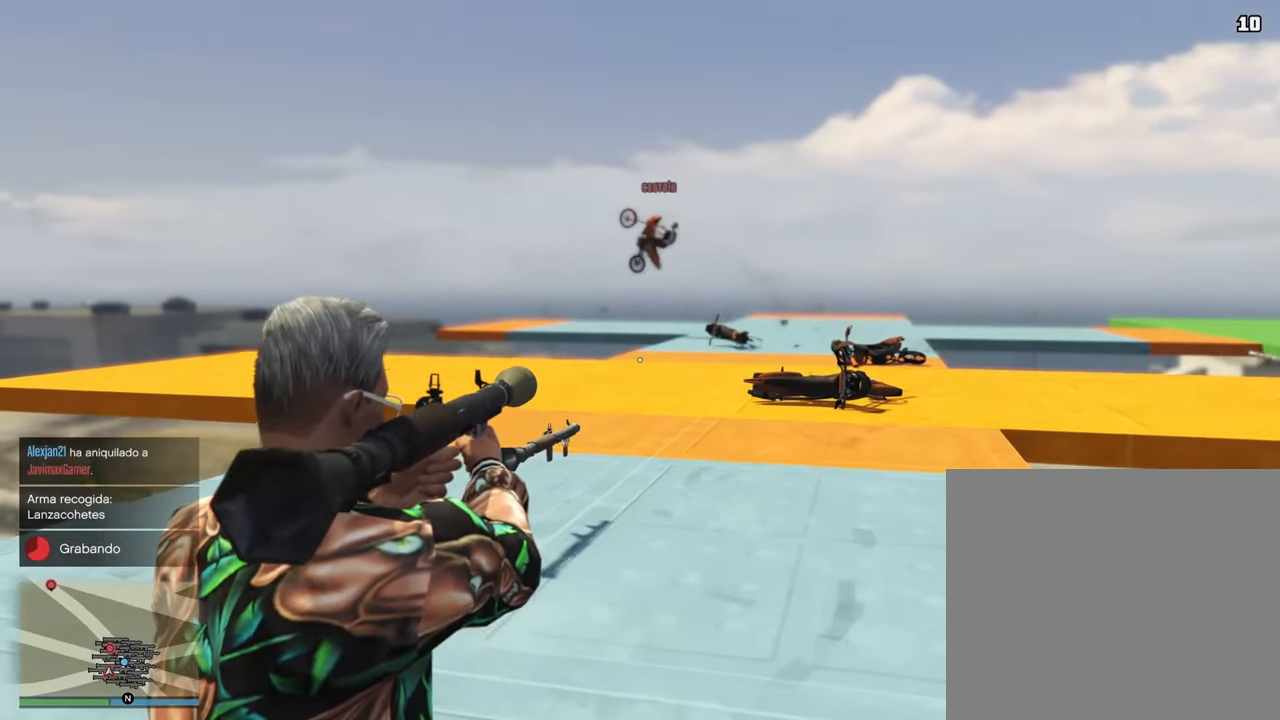
{"dt_ms": 500, "buttons": ["L2"], "left_stick": "up", "right_stick": "left", "events": [[83, "right_stick", "left"]]}
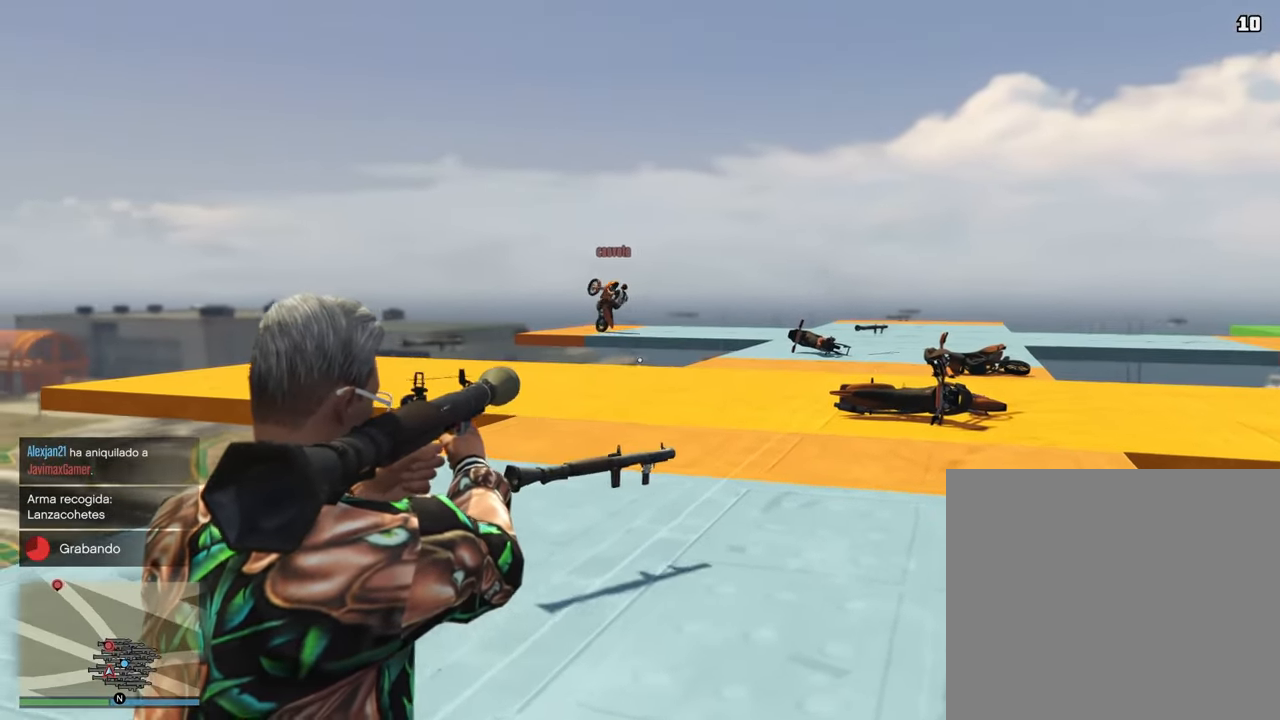
{"dt_ms": 500, "buttons": ["L2"], "left_stick": "up", "right_stick": "center", "events": [[33, "right_stick", "up-left"], [317, "right_stick", "center"]]}
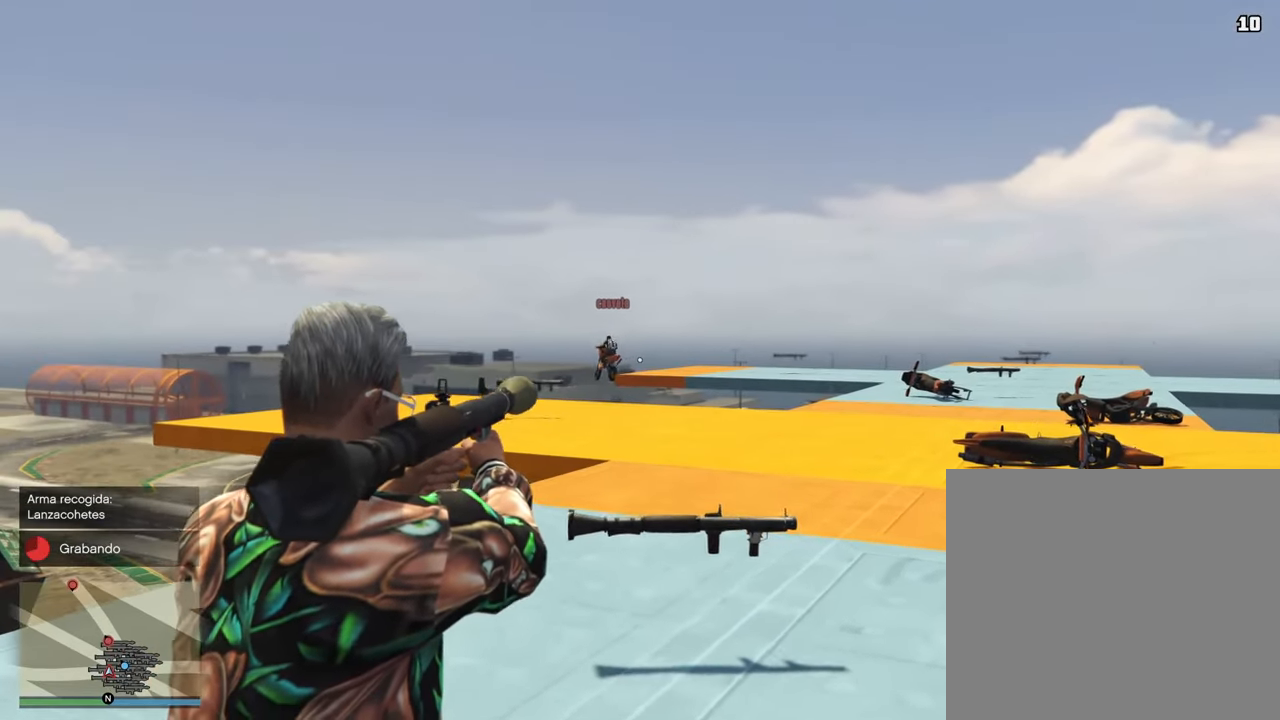
{"dt_ms": 500, "buttons": ["CROSS"], "left_stick": "up", "right_stick": "right", "events": [[50, "right_stick", "down"], [233, "right_stick", "right"], [267, "L2", "up"], [317, "CROSS", "down"], [367, "CROSS", "up"], [500, "CROSS", "down"]]}
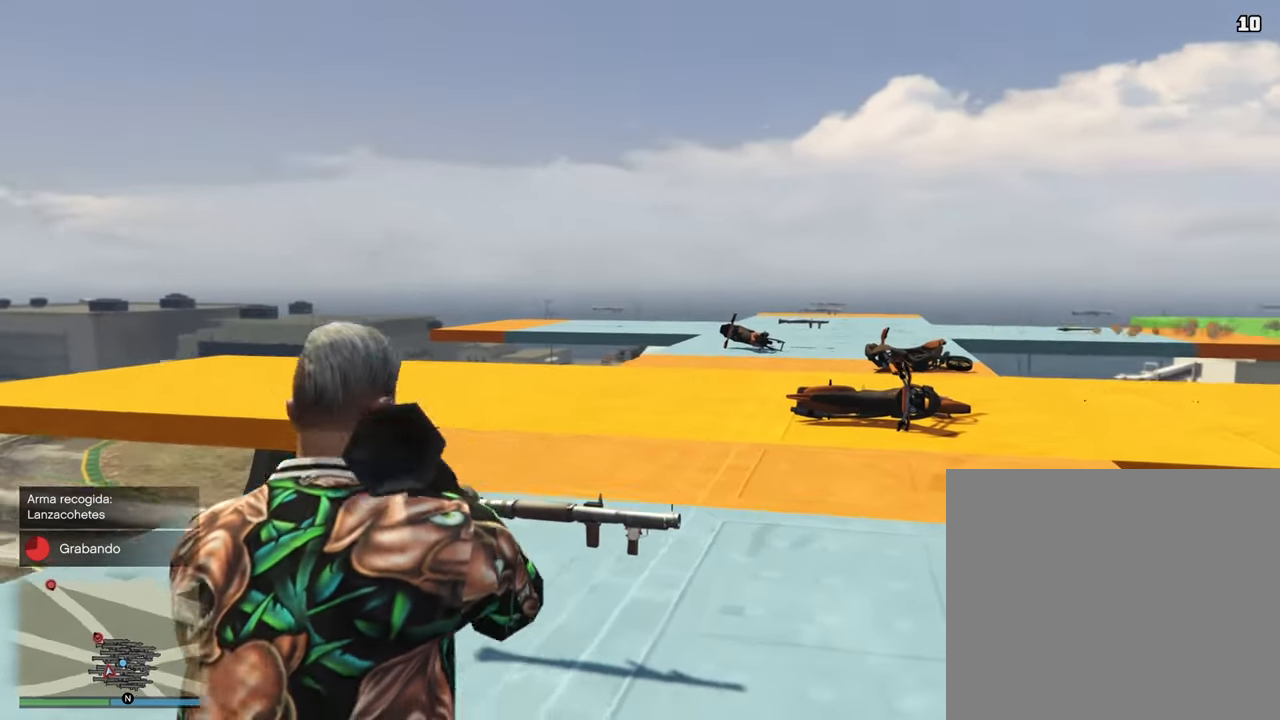
{"dt_ms": 500, "buttons": ["CROSS"], "left_stick": "up", "right_stick": "left", "events": [[83, "CROSS", "up"], [250, "CROSS", "down"], [333, "CROSS", "up"], [433, "CROSS", "down"], [500, "right_stick", "left"]]}
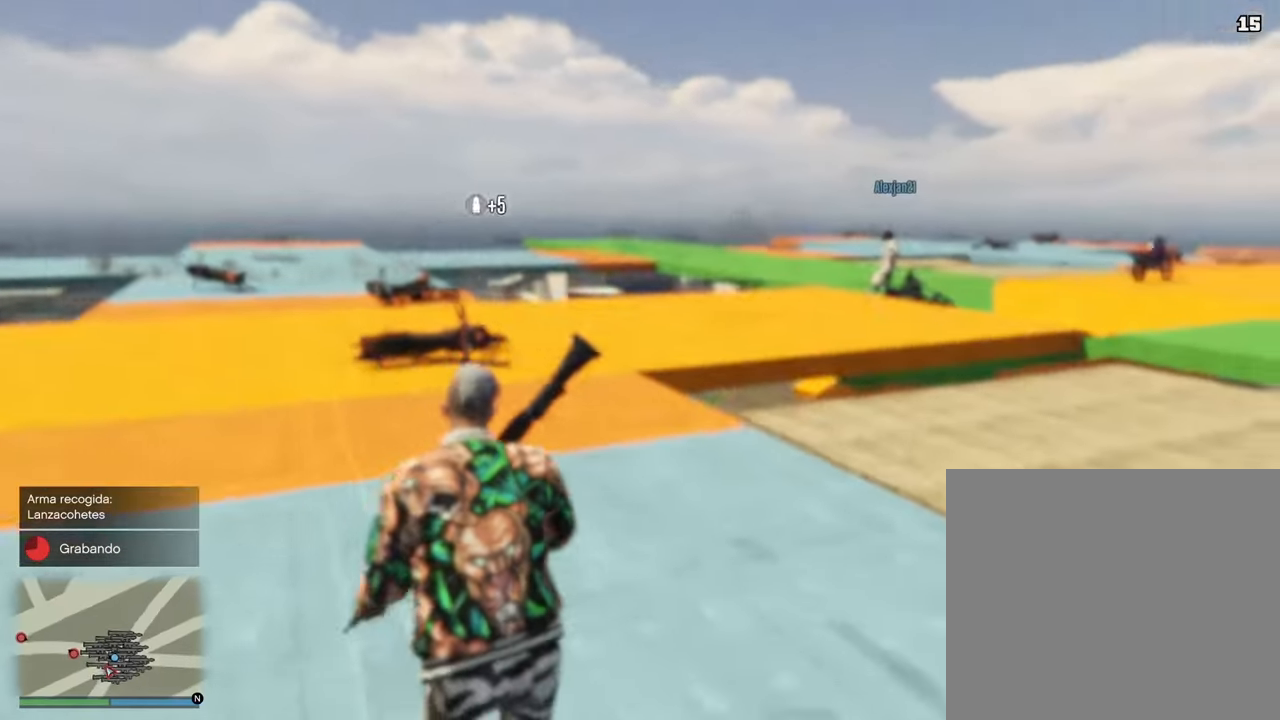
{"dt_ms": 500, "buttons": ["CROSS"], "left_stick": "up", "right_stick": "left", "events": [[83, "CROSS", "up"], [200, "CROSS", "down"], [333, "CROSS", "up"], [433, "CROSS", "down"]]}
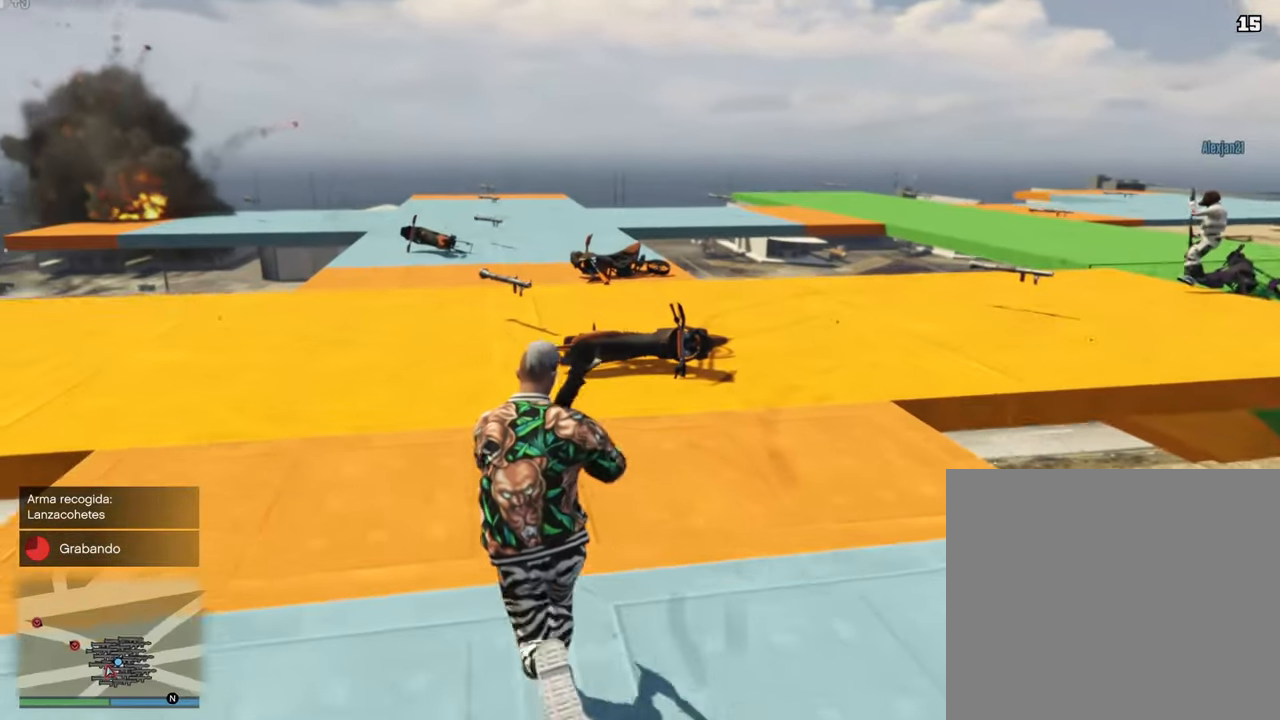
{"dt_ms": 500, "buttons": [], "left_stick": "up", "right_stick": "right", "events": [[100, "CROSS", "up"], [200, "CROSS", "down"], [333, "CROSS", "up"], [333, "right_stick", "right"]]}
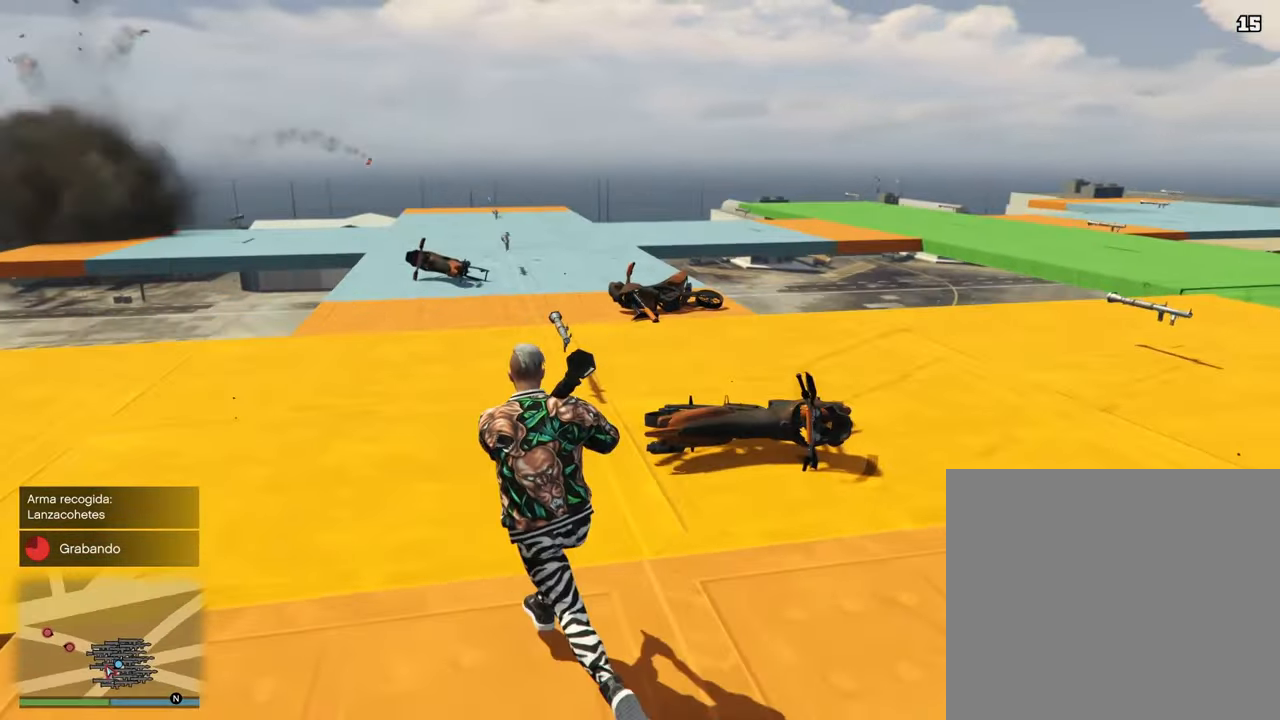
{"dt_ms": 500, "buttons": [], "left_stick": "center", "right_stick": "center", "events": [[17, "left_stick", "up-right"], [283, "right_stick", "center"], [350, "left_stick", "center"]]}
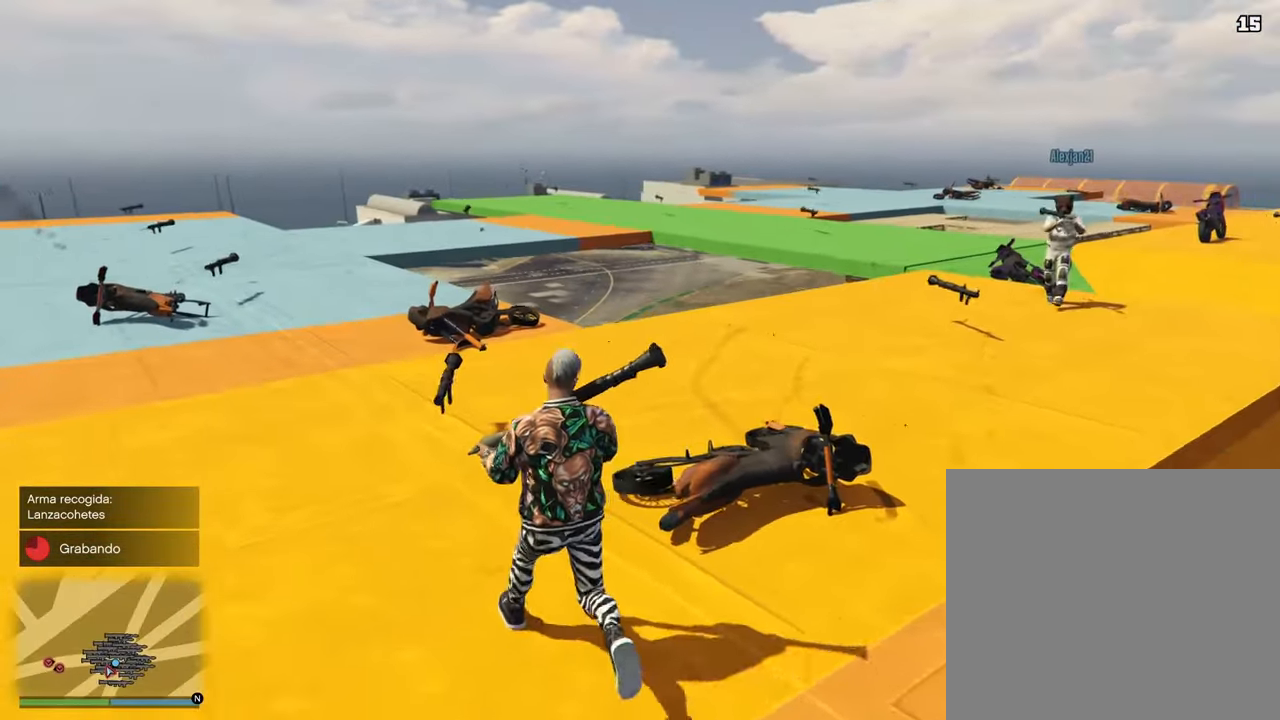
{"dt_ms": 500, "buttons": [], "left_stick": "center", "right_stick": "center", "events": []}
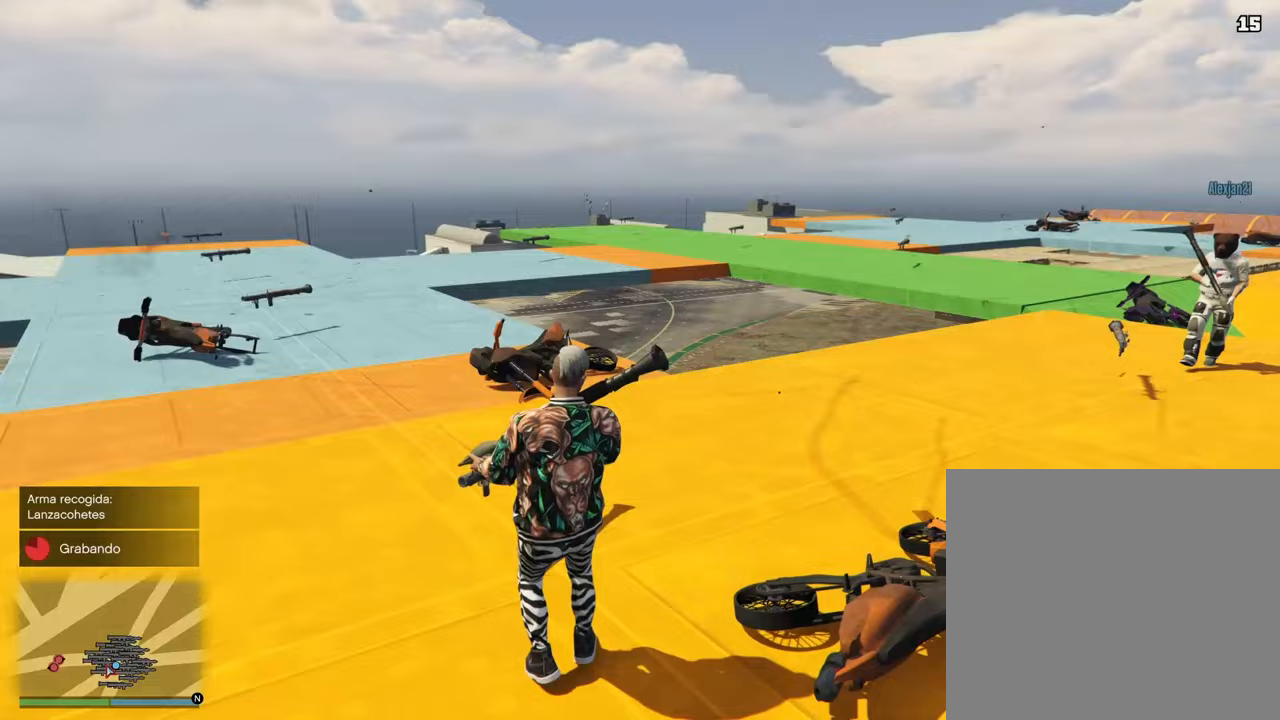
{"dt_ms": 500, "buttons": [], "left_stick": "up", "right_stick": "right", "events": [[150, "right_stick", "right"], [317, "left_stick", "up"]]}
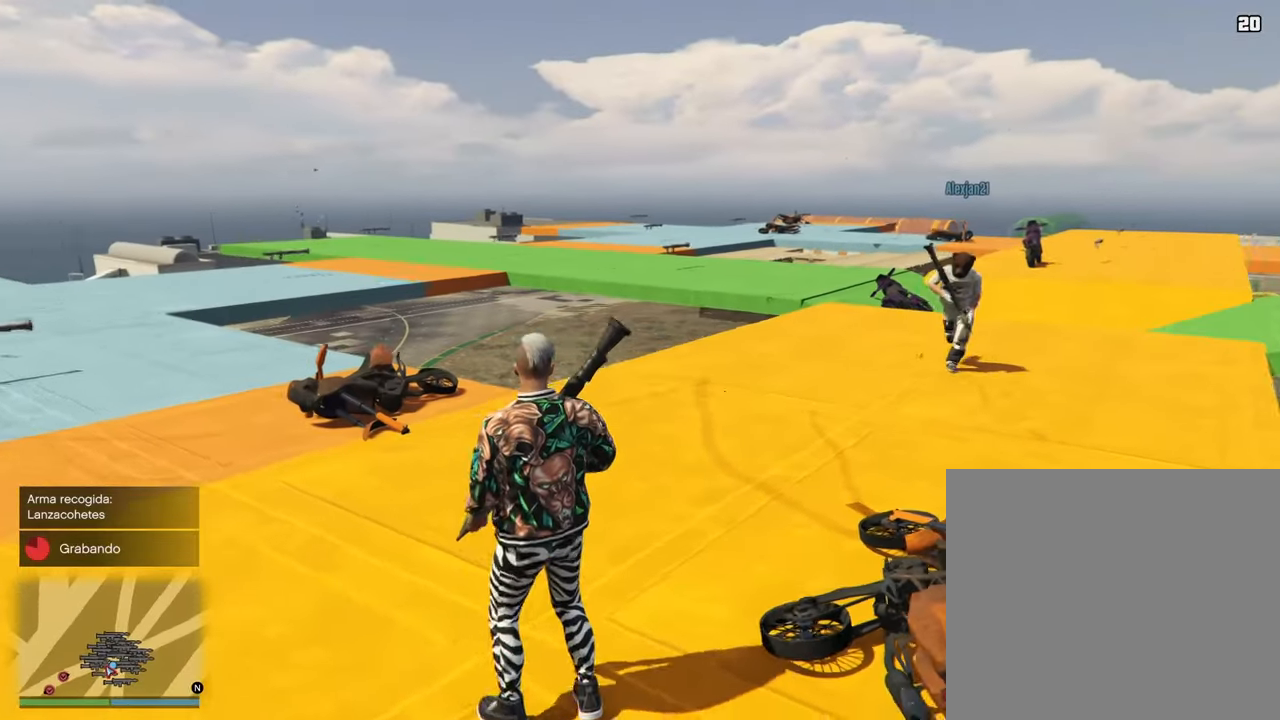
{"dt_ms": 500, "buttons": ["CROSS"], "left_stick": "up", "right_stick": "center", "events": [[17, "right_stick", "center"], [450, "CROSS", "down"]]}
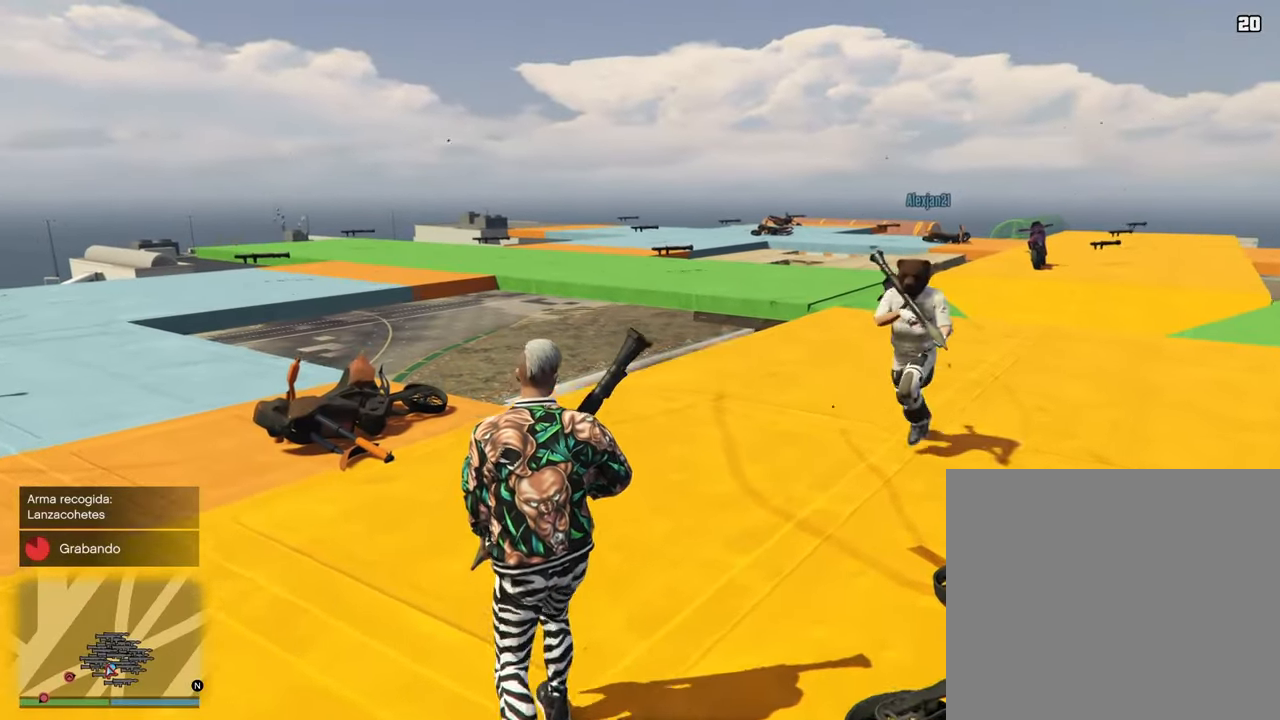
{"dt_ms": 500, "buttons": [], "left_stick": "up-right", "right_stick": "left", "events": [[67, "CROSS", "up"], [133, "right_stick", "left"], [183, "CROSS", "down"], [250, "left_stick", "up-right"], [267, "CROSS", "up"], [400, "CROSS", "down"], [483, "CROSS", "up"]]}
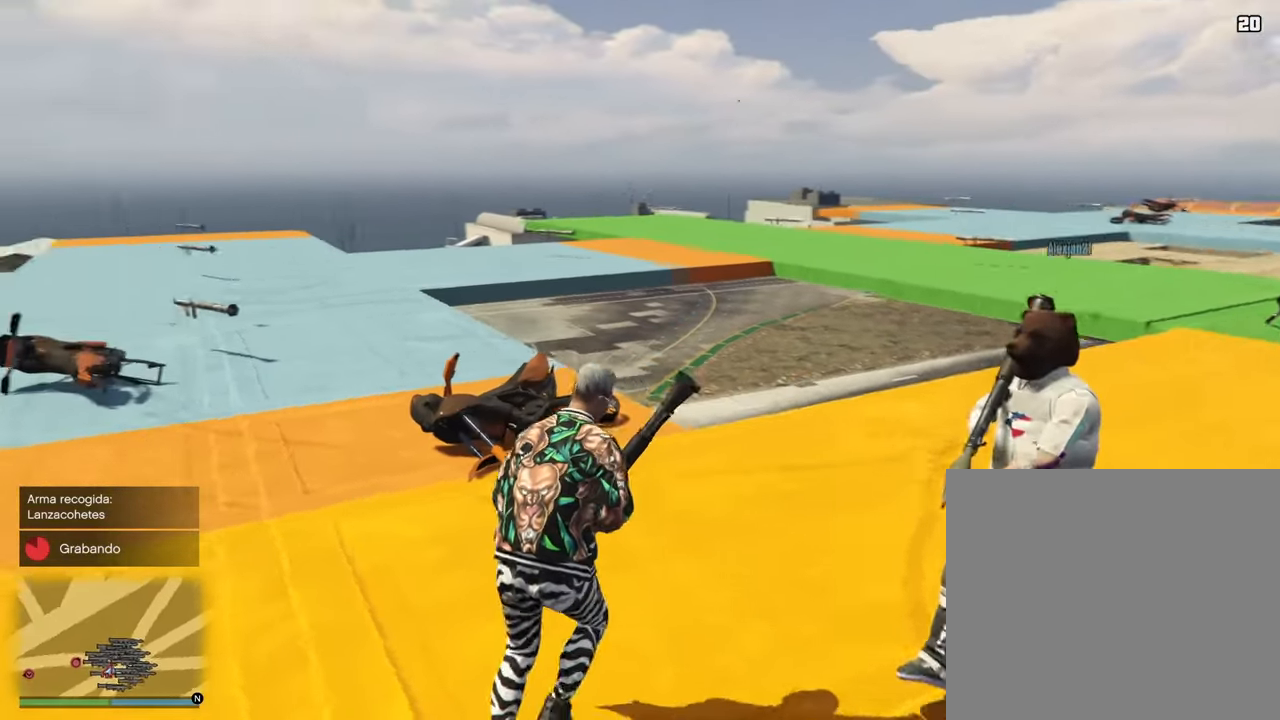
{"dt_ms": 500, "buttons": [], "left_stick": "down-right", "right_stick": "left", "events": [[83, "left_stick", "right"], [100, "CROSS", "down"], [200, "CROSS", "up"], [317, "CROSS", "down"], [333, "left_stick", "down-right"], [433, "CROSS", "up"]]}
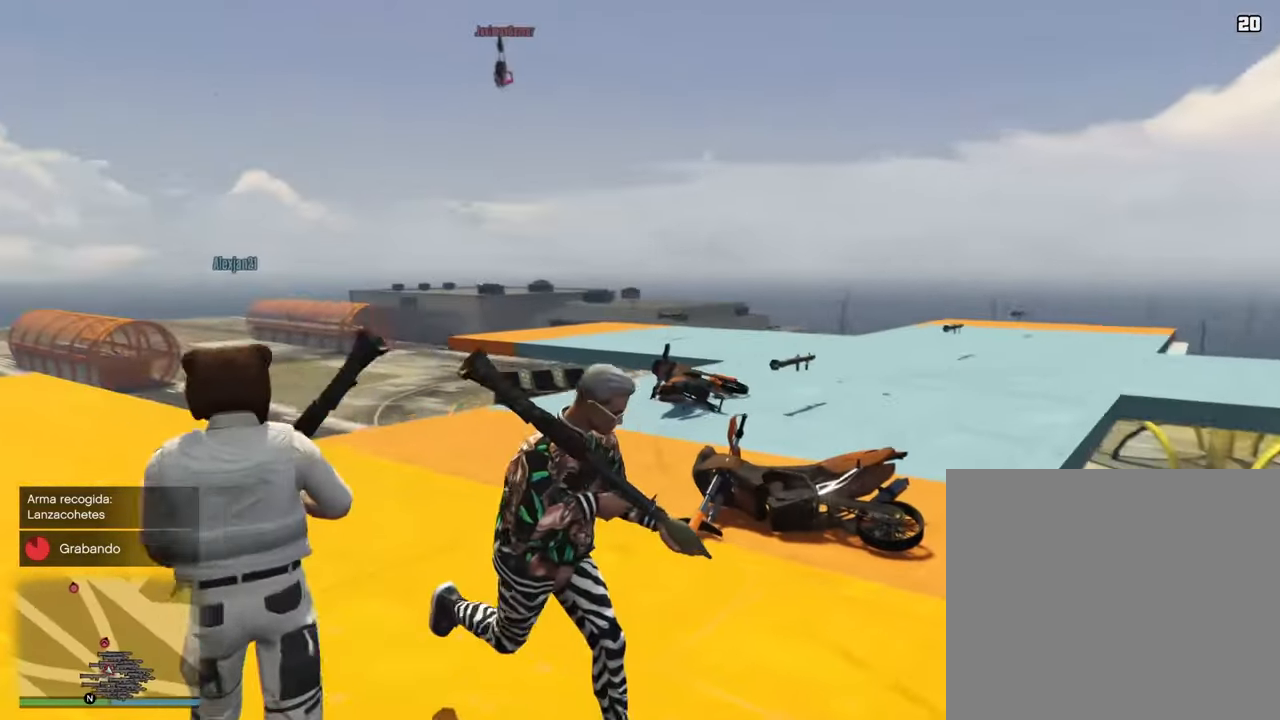
{"dt_ms": 500, "buttons": ["CROSS"], "left_stick": "down-right", "right_stick": "left", "events": [[50, "CROSS", "down"], [133, "CROSS", "up"], [233, "CROSS", "down"], [350, "CROSS", "up"], [433, "CROSS", "down"]]}
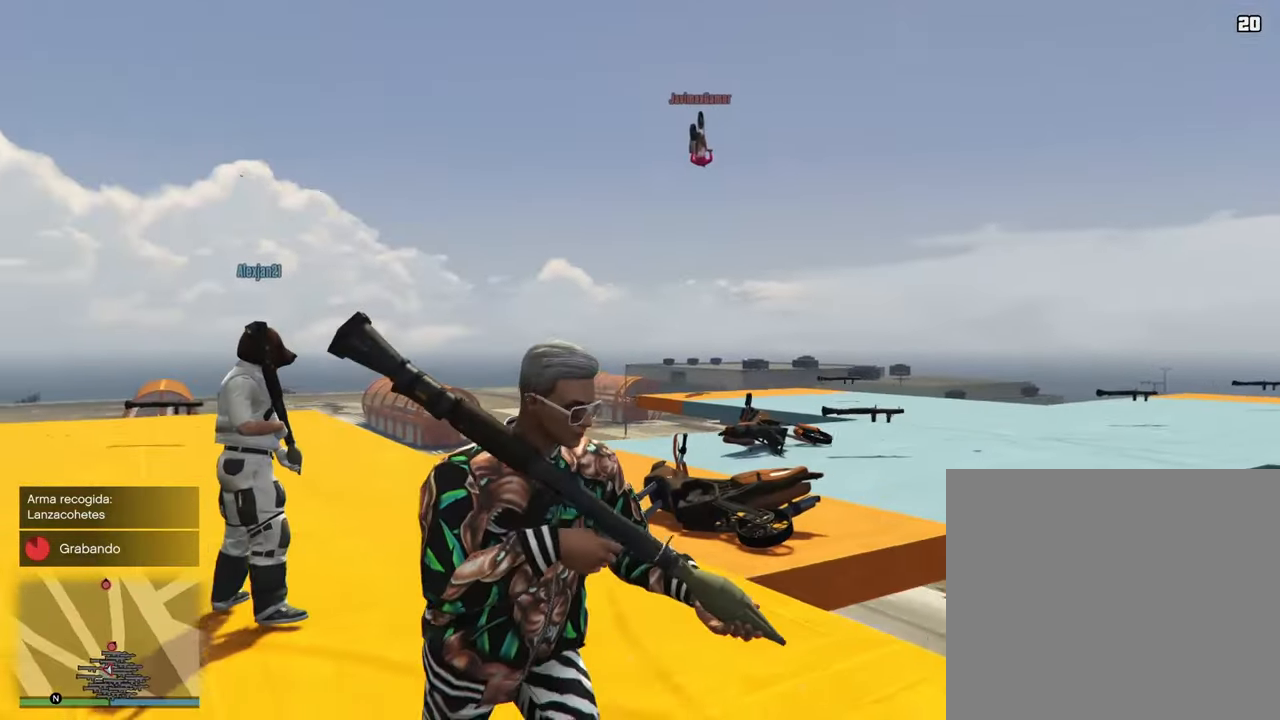
{"dt_ms": 500, "buttons": ["L2"], "left_stick": "down-right", "right_stick": "left", "events": [[33, "CROSS", "up"], [133, "CROSS", "down"], [233, "CROSS", "up"], [317, "L2", "down"]]}
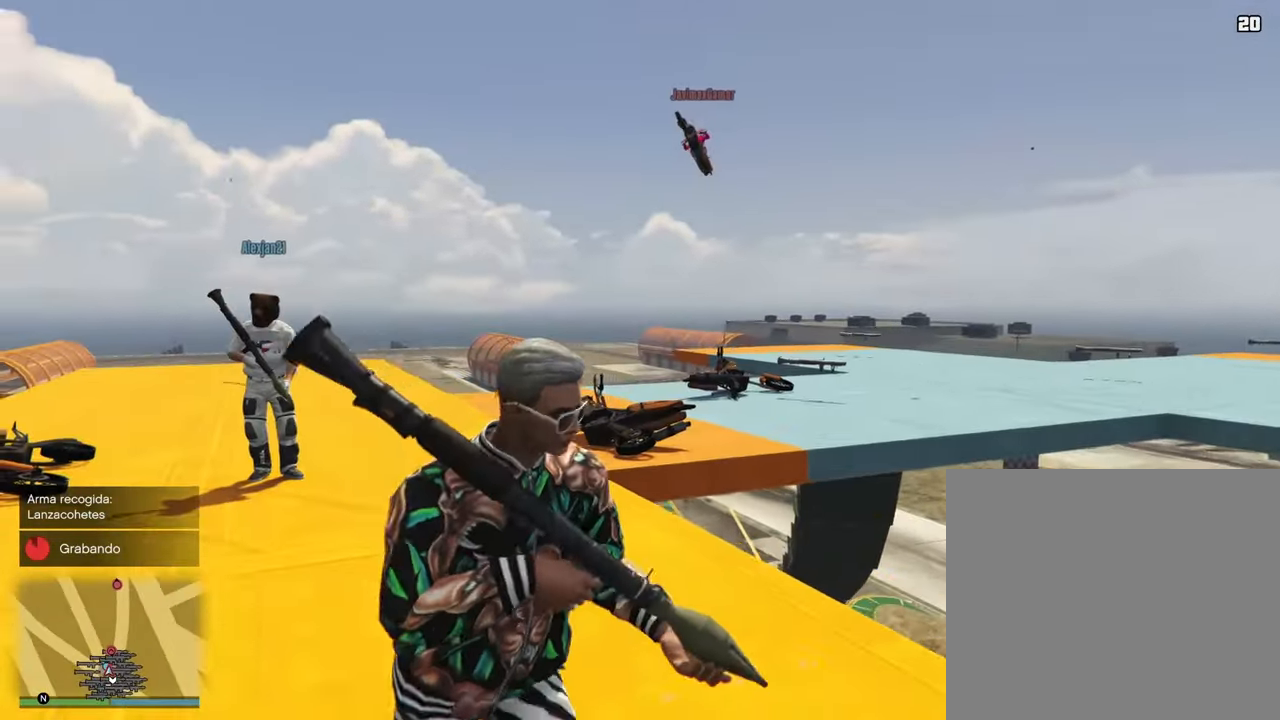
{"dt_ms": 500, "buttons": ["CROSS"], "left_stick": "down-right", "right_stick": "left", "events": [[183, "CROSS", "down"], [183, "L2", "up"], [267, "CROSS", "up"], [500, "CROSS", "down"]]}
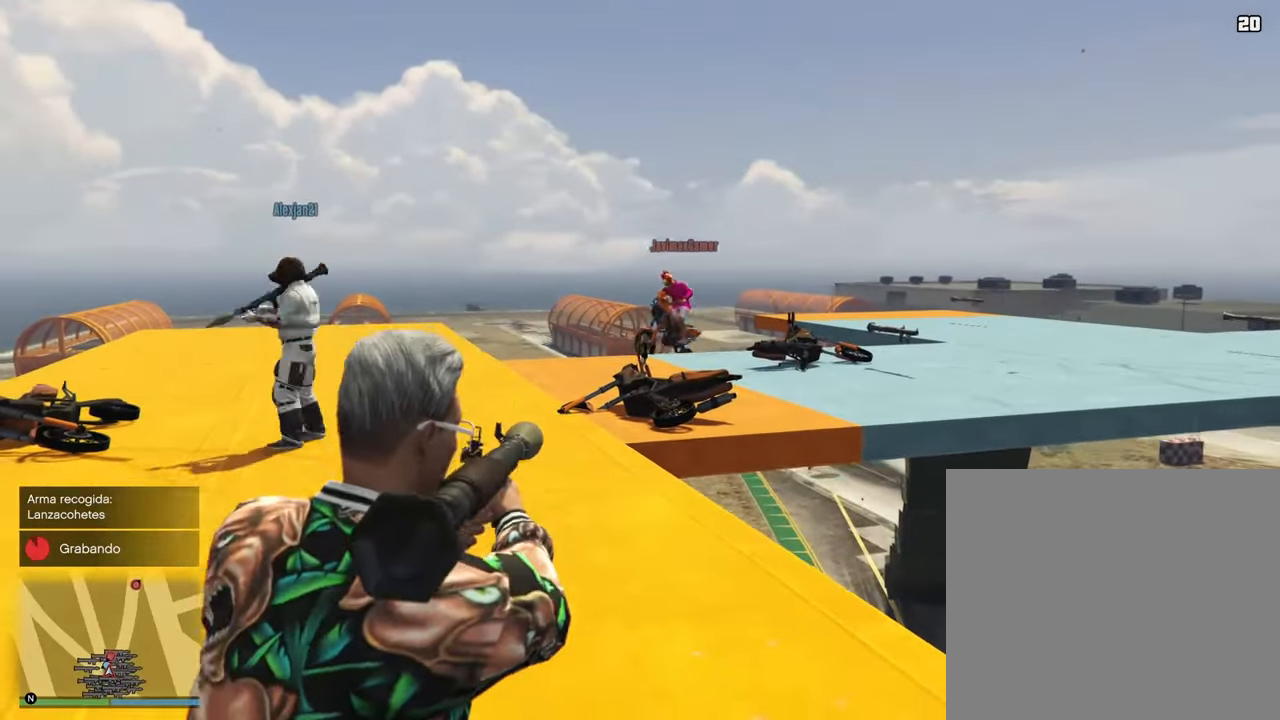
{"dt_ms": 500, "buttons": [], "left_stick": "down-right", "right_stick": "left", "events": [[100, "CROSS", "up"], [250, "CROSS", "down"], [367, "CROSS", "up"]]}
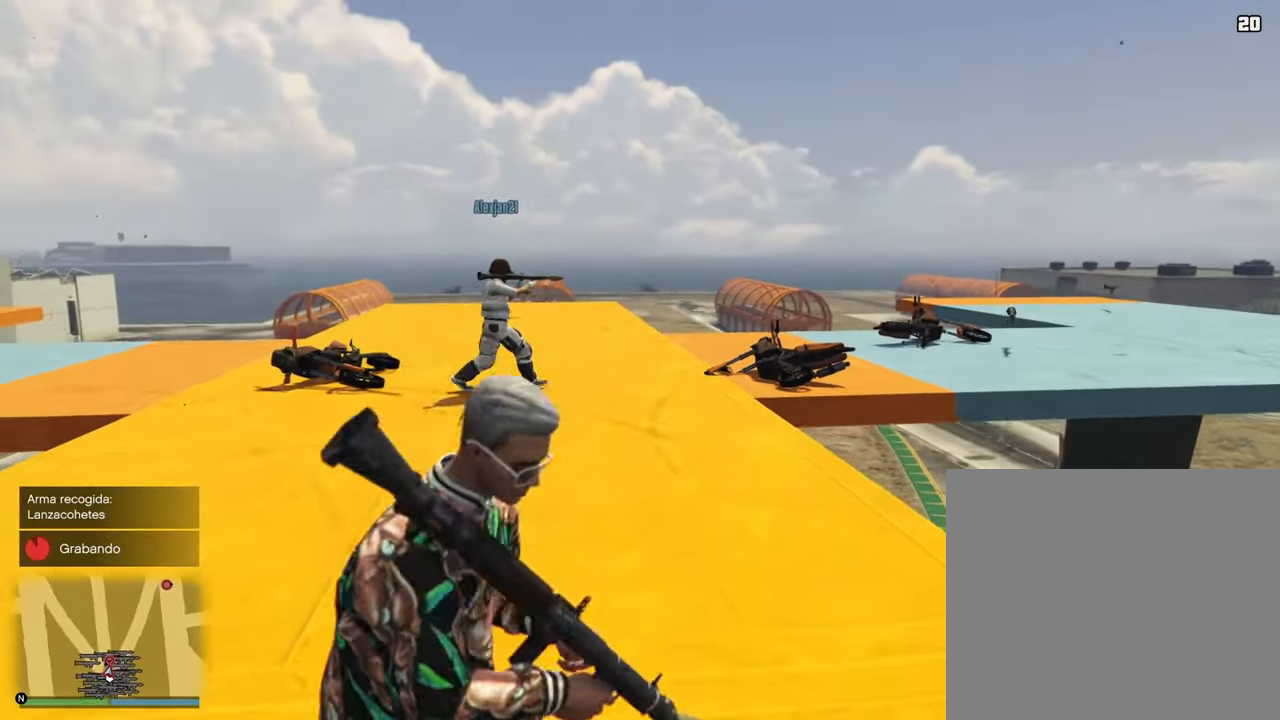
{"dt_ms": 500, "buttons": [], "left_stick": "center", "right_stick": "center", "events": [[217, "right_stick", "center"], [333, "left_stick", "center"]]}
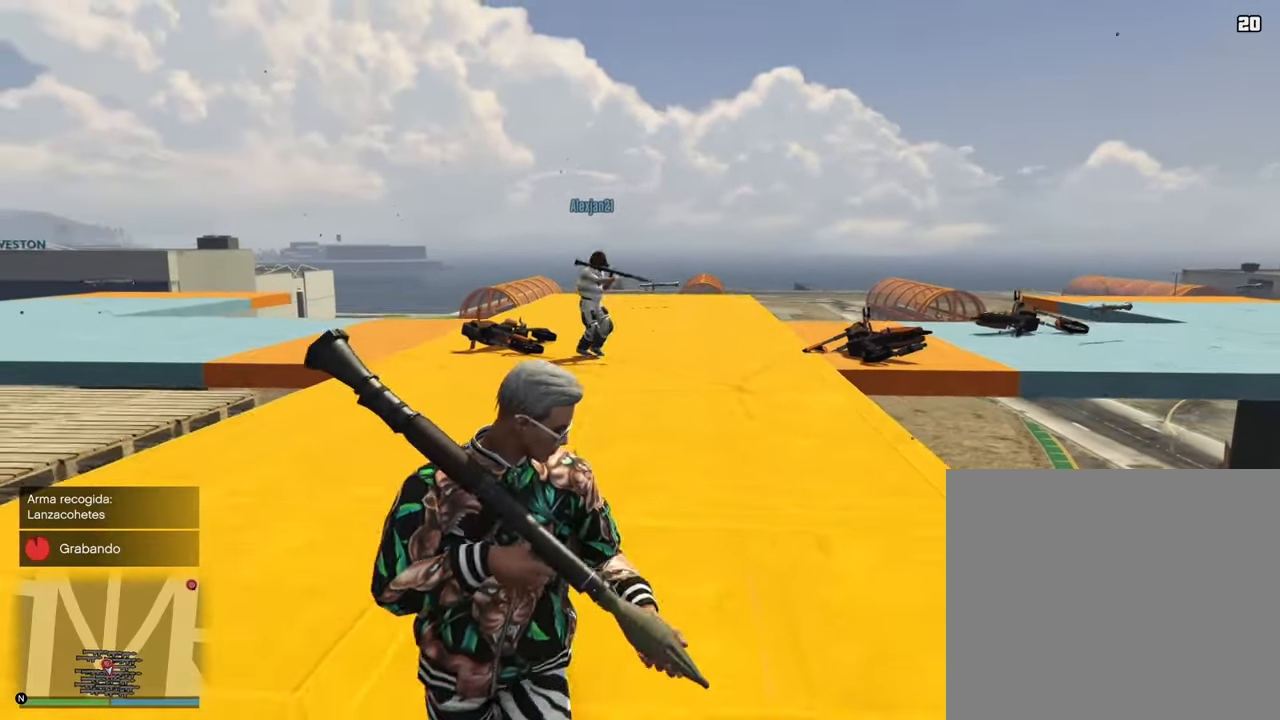
{"dt_ms": 500, "buttons": [], "left_stick": "center", "right_stick": "down-left", "events": [[500, "right_stick", "down-left"]]}
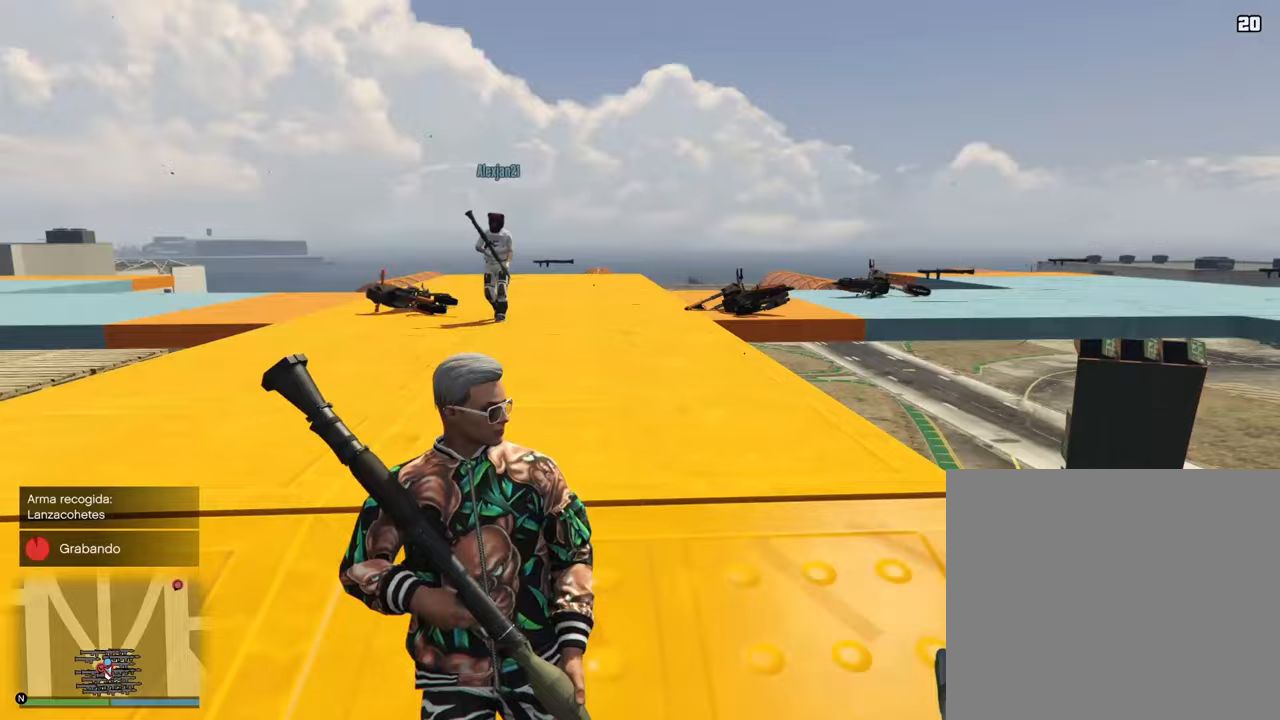
{"dt_ms": 500, "buttons": [], "left_stick": "down", "right_stick": "left", "events": [[233, "left_stick", "down"], [333, "right_stick", "left"], [400, "CROSS", "down"], [500, "CROSS", "up"]]}